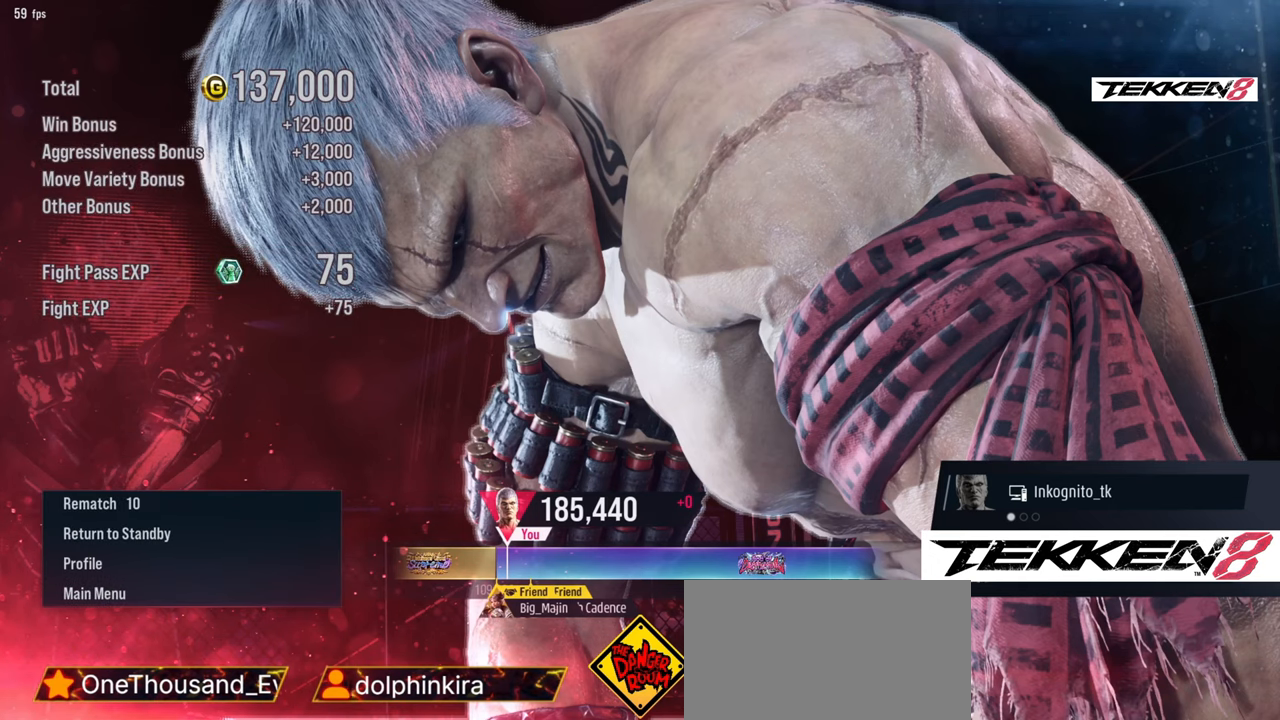
Gameplay with a controller (PlayStation layout); each line is a JSON object with the inputs held at the frame after it (dt_ms = milliseconds from this image to that frame). "events" lists button and stick changes between this image and that frame as [ms after this image, input, new state], when the widget could be followed in between. Not read: L3 R3.
{"dt_ms": 500, "buttons": [], "events": [[400, "CROSS", "down"], [467, "CROSS", "up"]]}
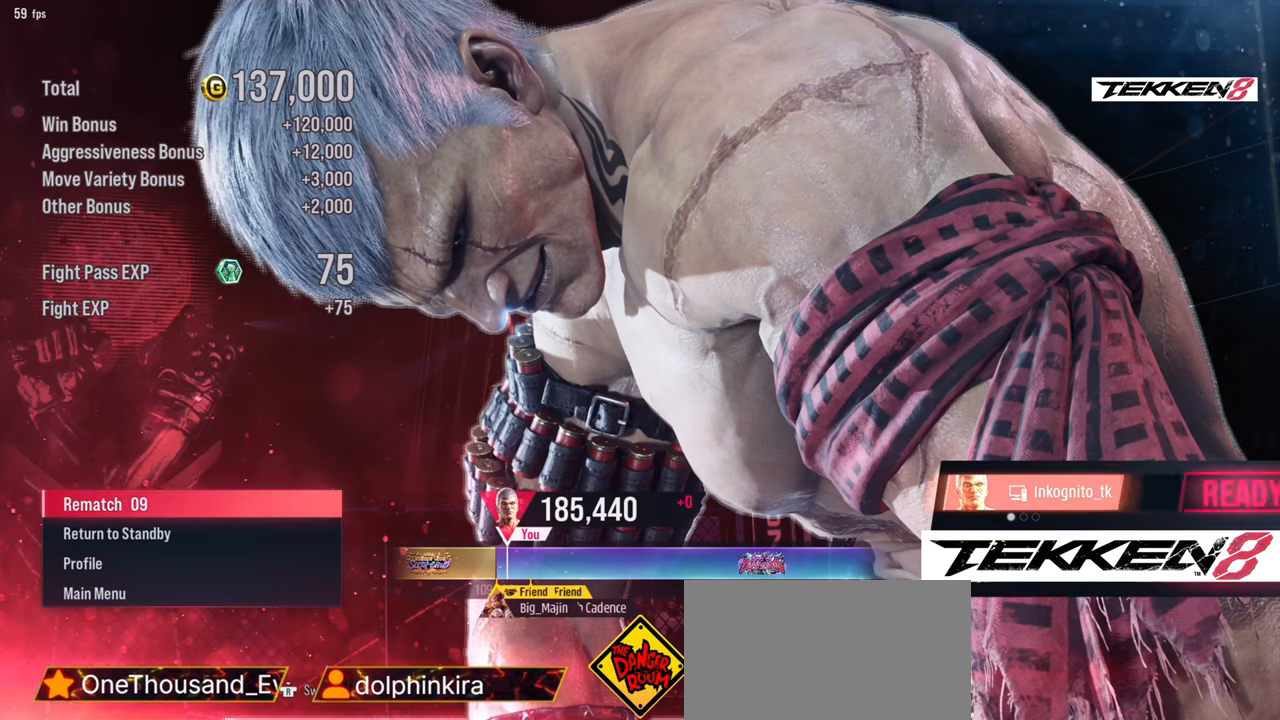
{"dt_ms": 500, "buttons": [], "events": []}
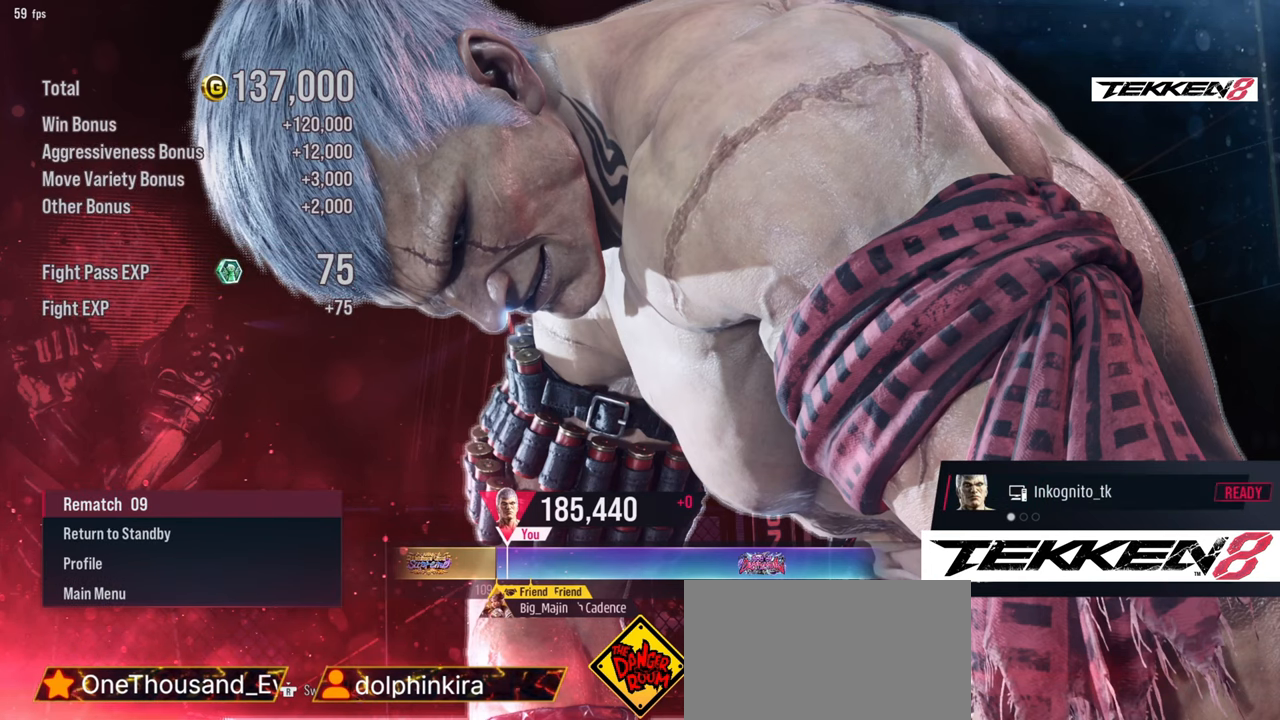
{"dt_ms": 500, "buttons": [], "events": []}
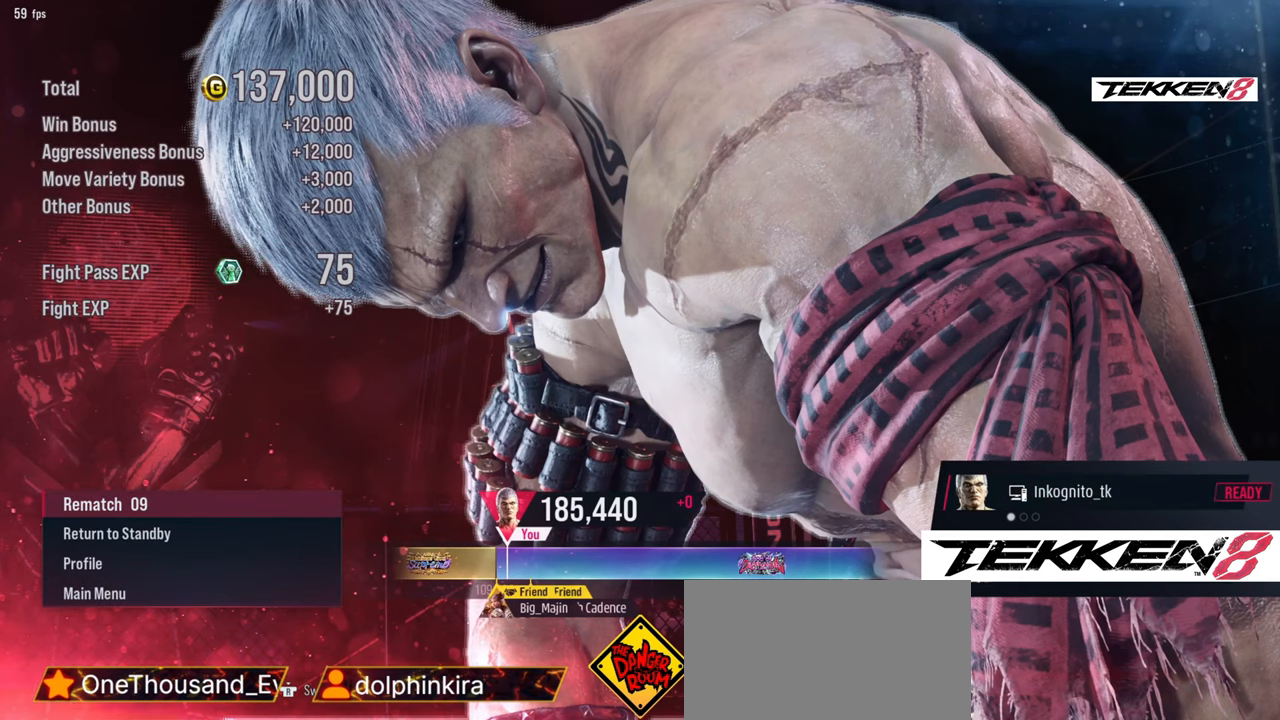
{"dt_ms": 500, "buttons": [], "events": []}
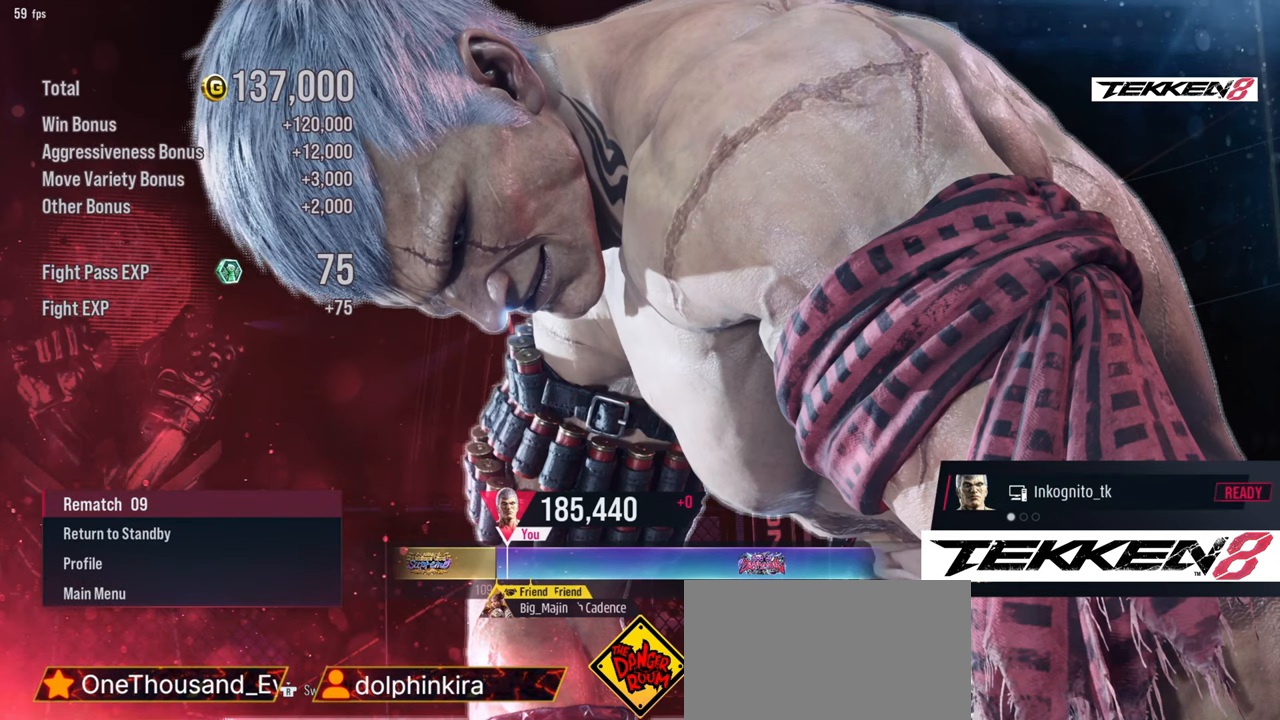
{"dt_ms": 500, "buttons": [], "events": []}
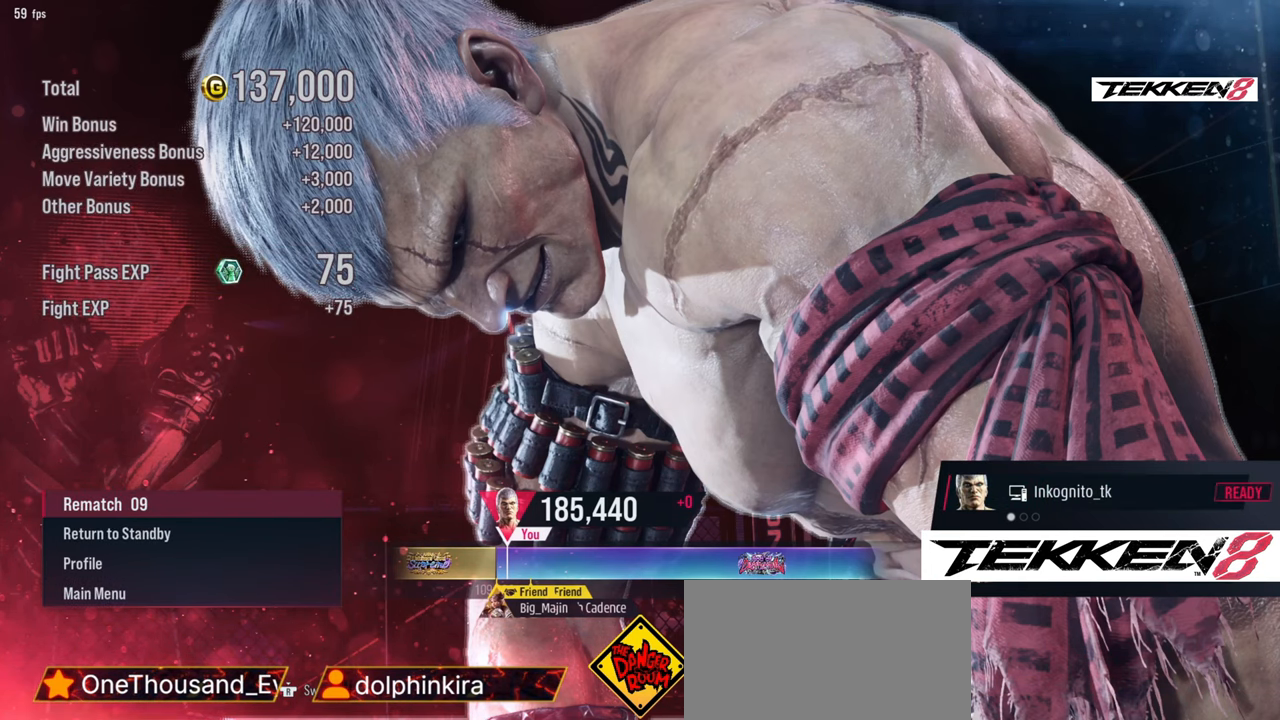
{"dt_ms": 500, "buttons": [], "events": []}
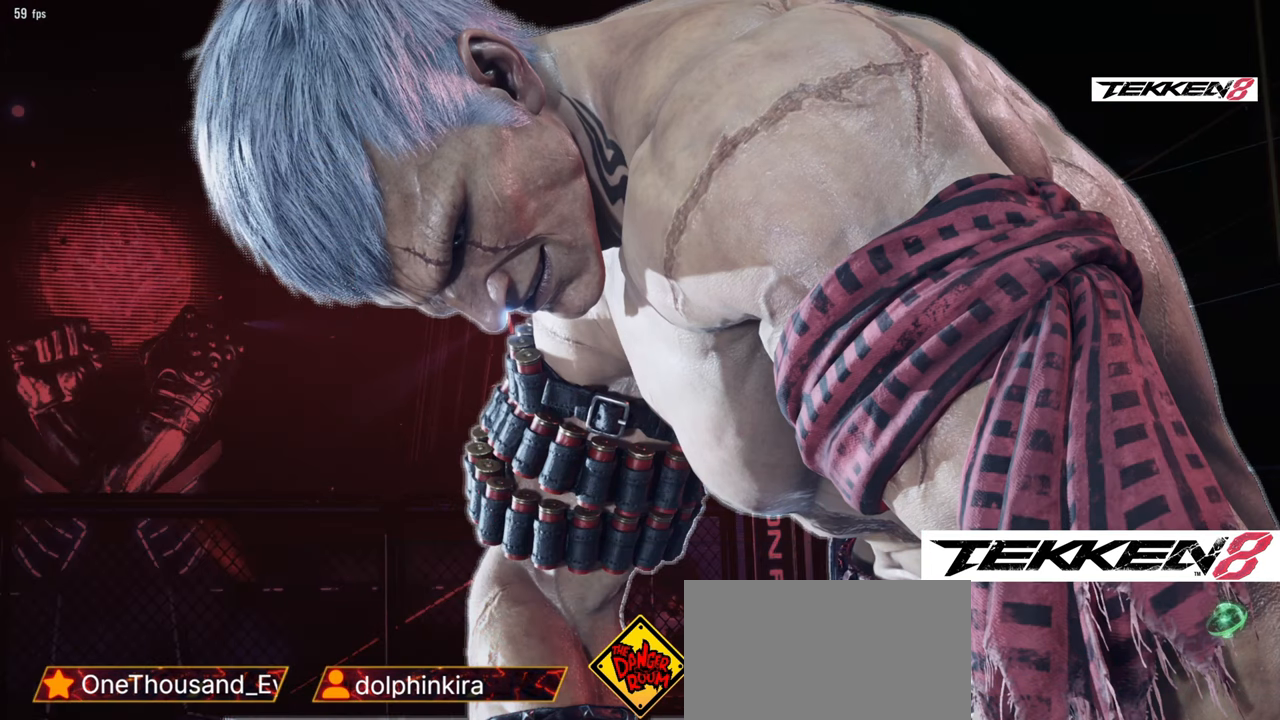
{"dt_ms": 500, "buttons": [], "events": []}
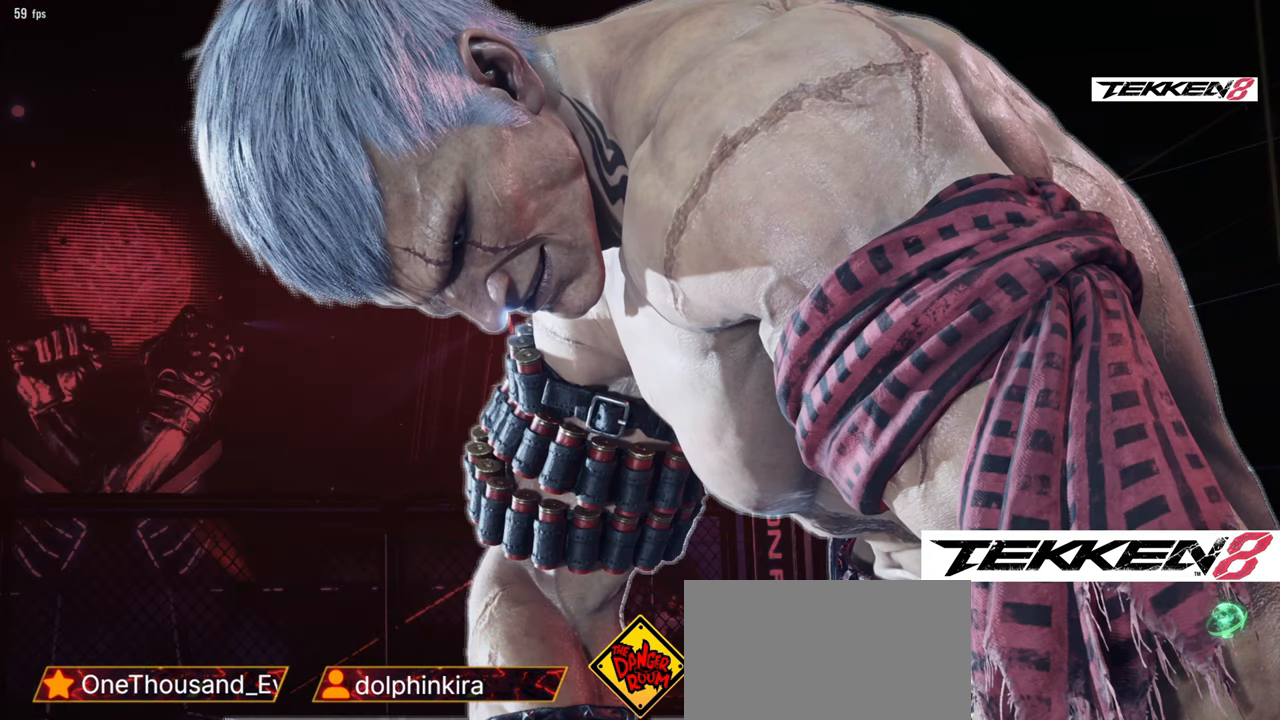
{"dt_ms": 500, "buttons": [], "events": []}
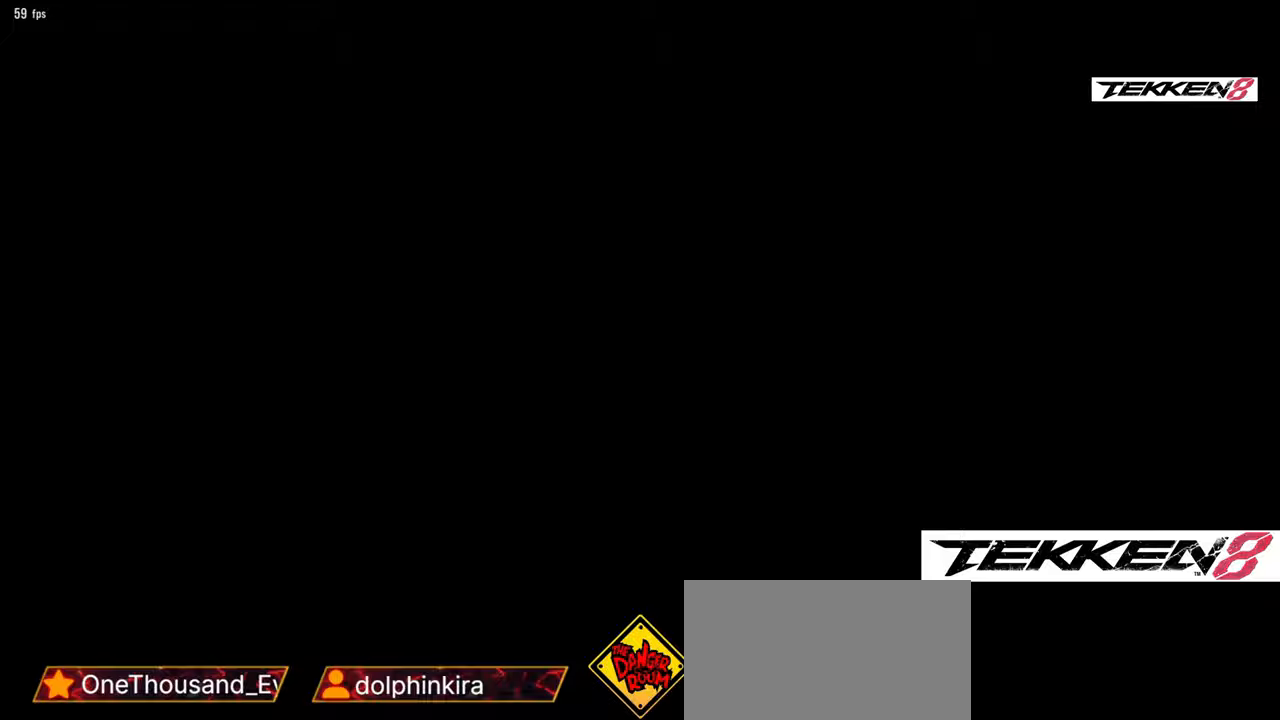
{"dt_ms": 500, "buttons": []}
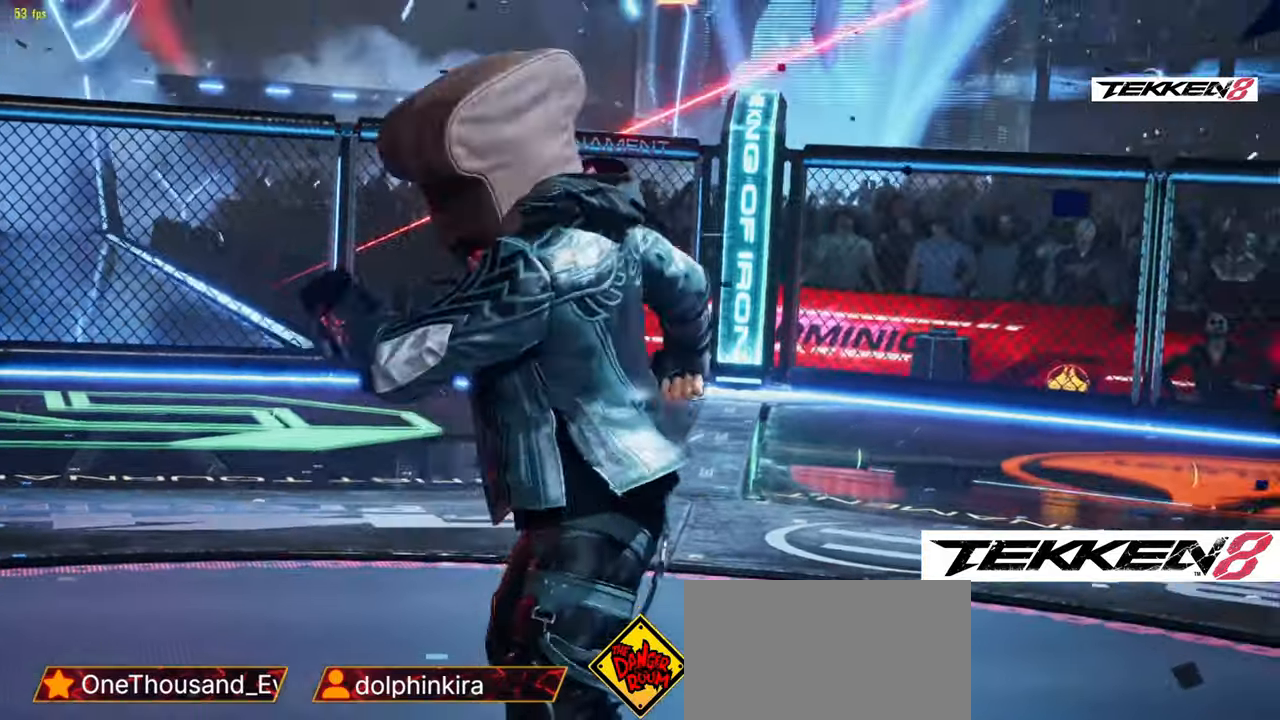
{"dt_ms": 500, "buttons": [], "events": []}
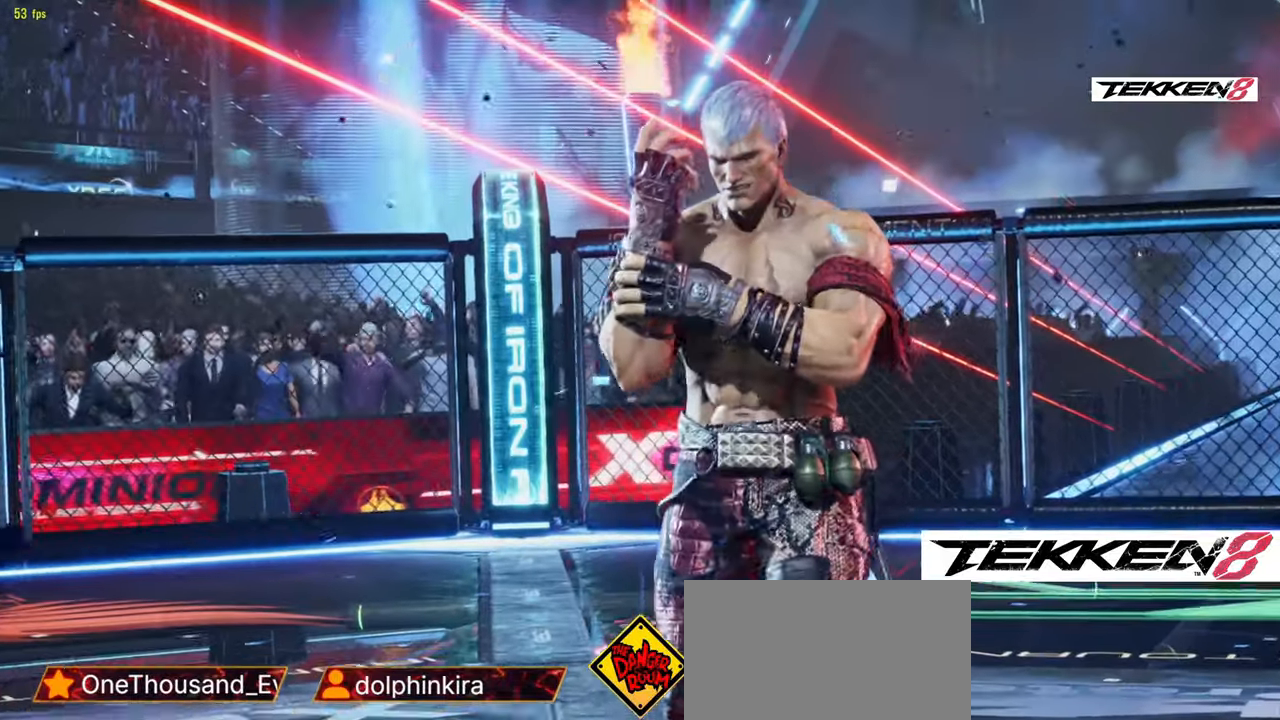
{"dt_ms": 500, "buttons": [], "events": []}
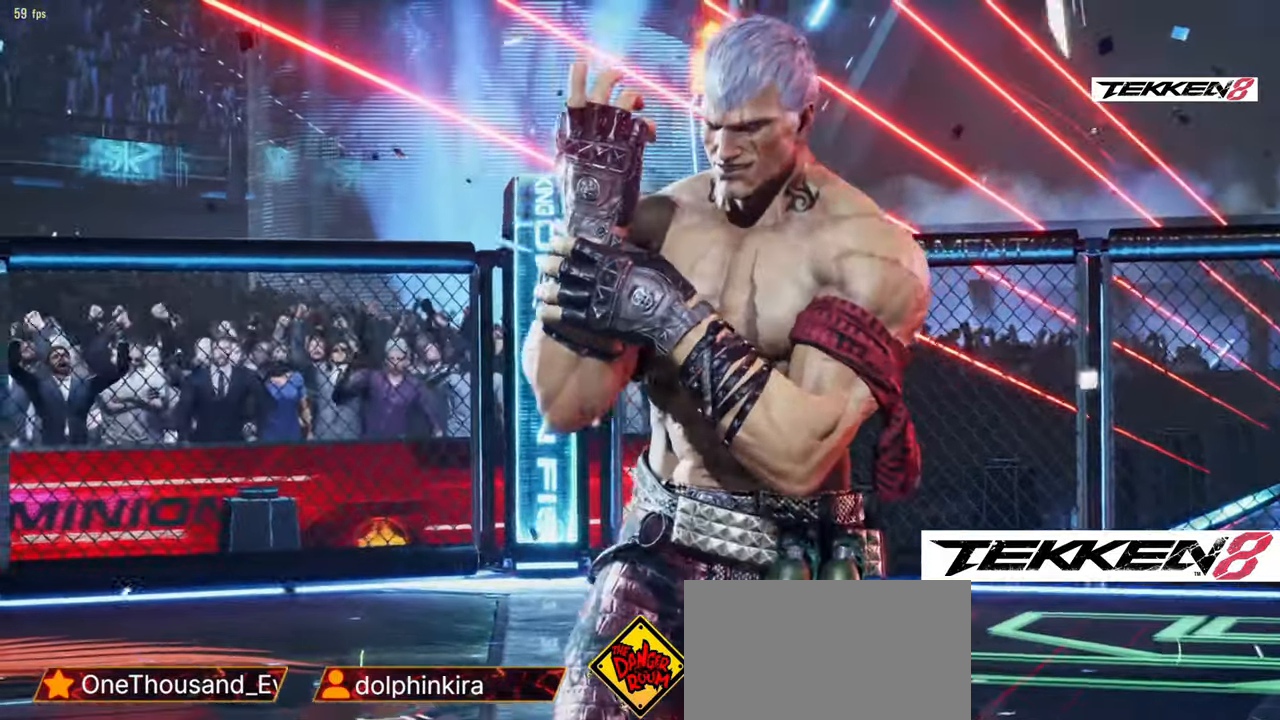
{"dt_ms": 500, "buttons": [], "events": [[483, "SQUARE", "down"], [500, "SQUARE", "up"]]}
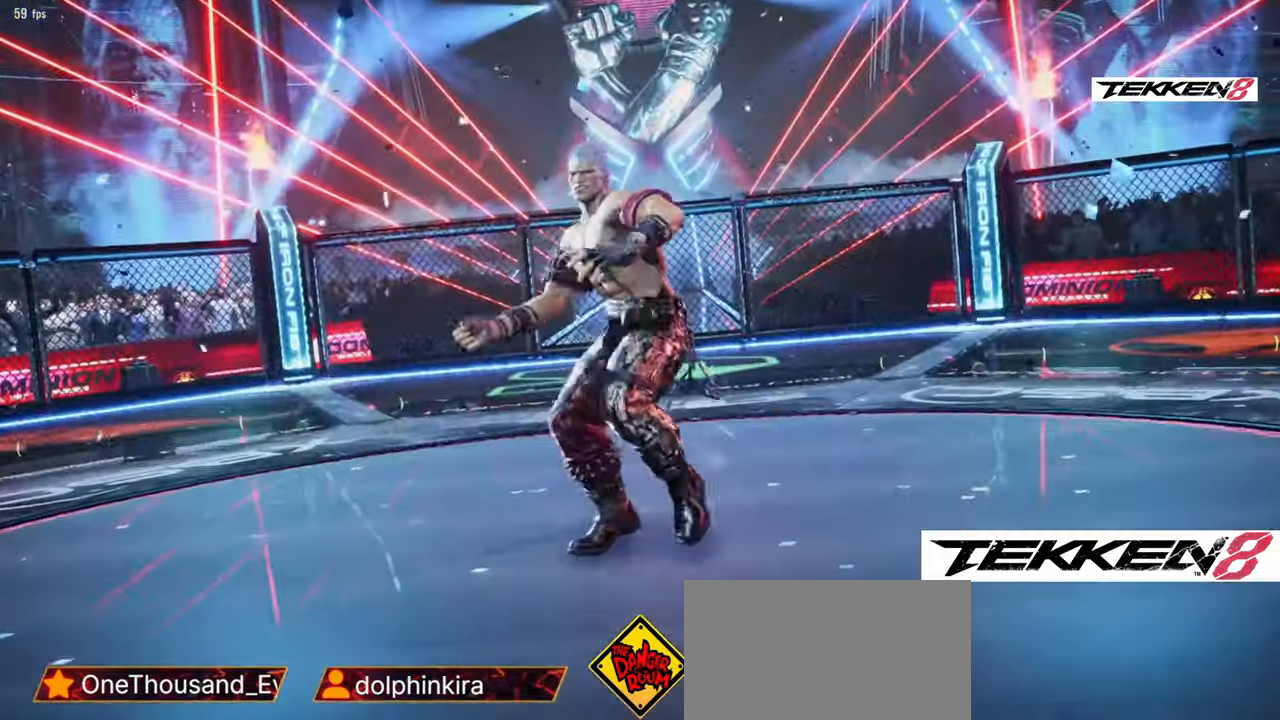
{"dt_ms": 500, "buttons": [], "events": []}
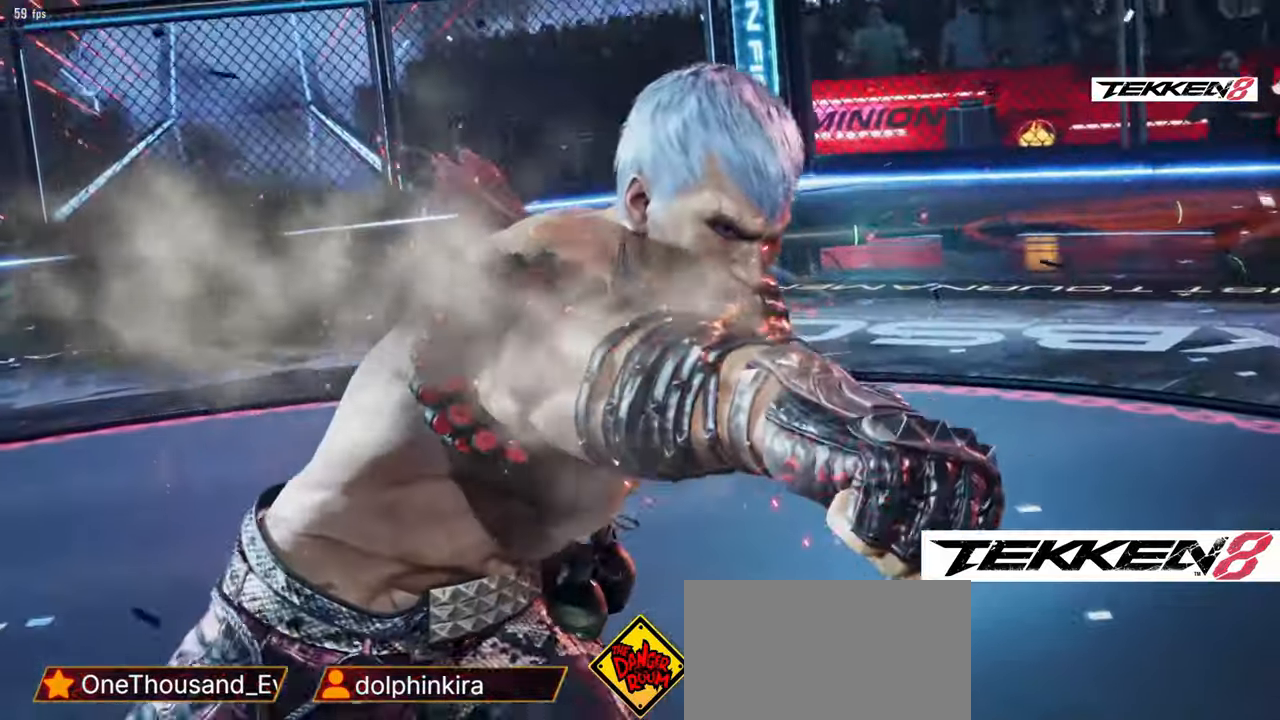
{"dt_ms": 1000, "buttons": []}
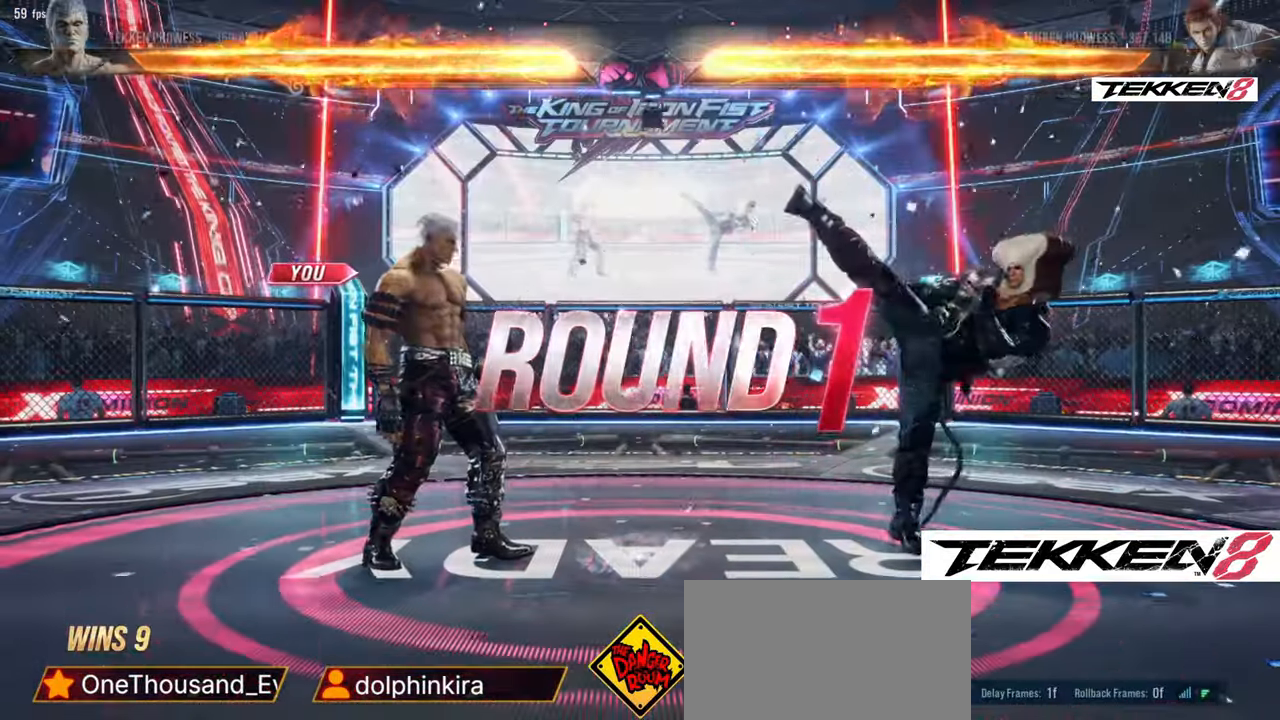
{"dt_ms": 500, "buttons": [], "events": []}
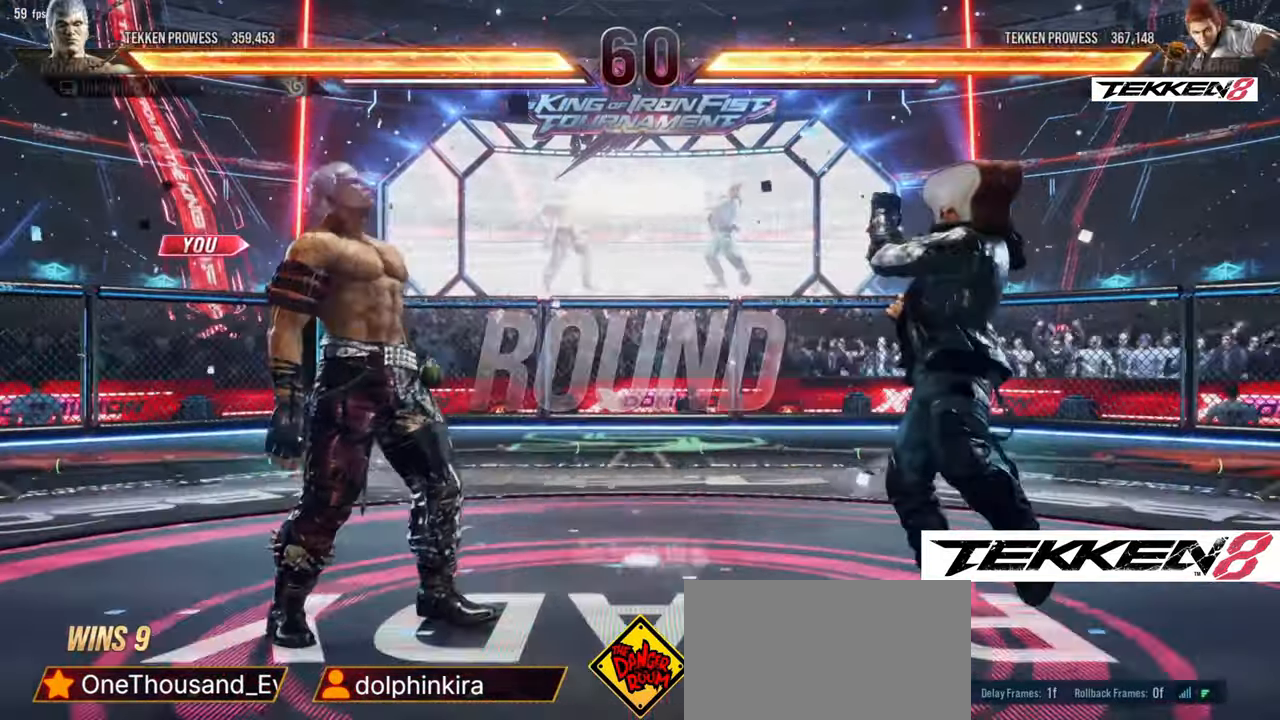
{"dt_ms": 500, "buttons": [], "events": []}
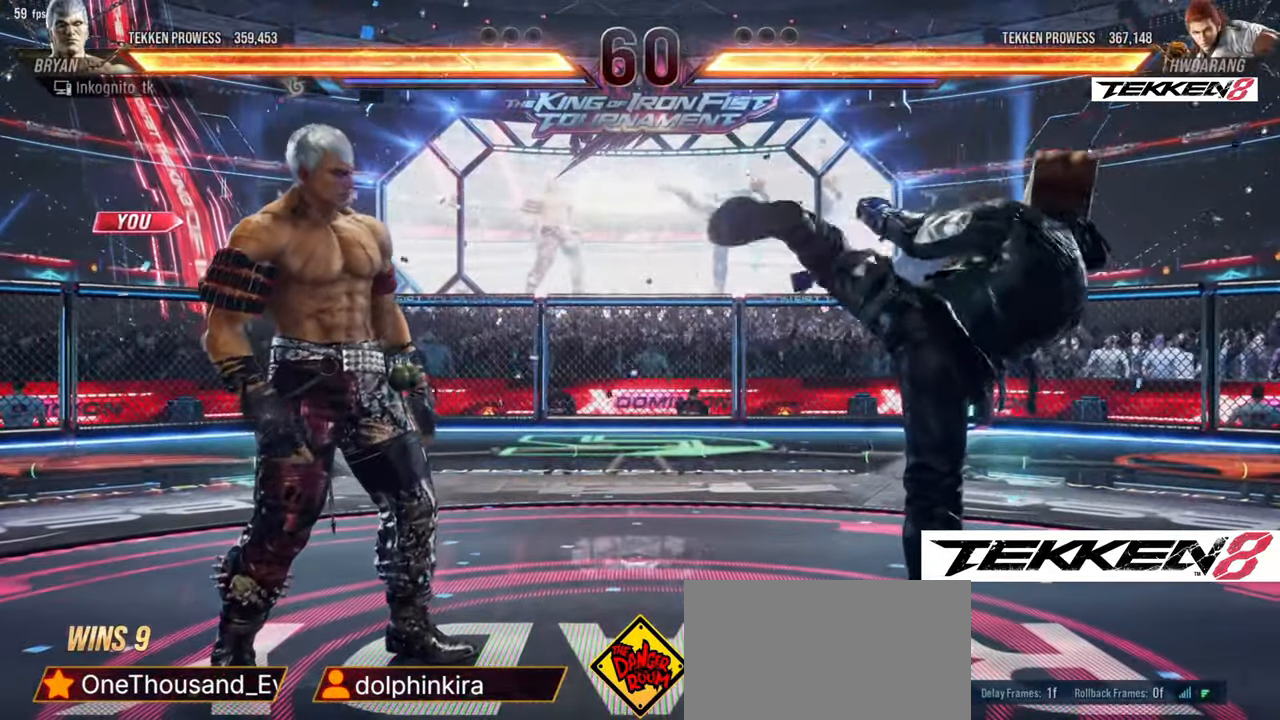
{"dt_ms": 500, "buttons": ["TRIANGLE"], "events": [[483, "TRIANGLE", "down"]]}
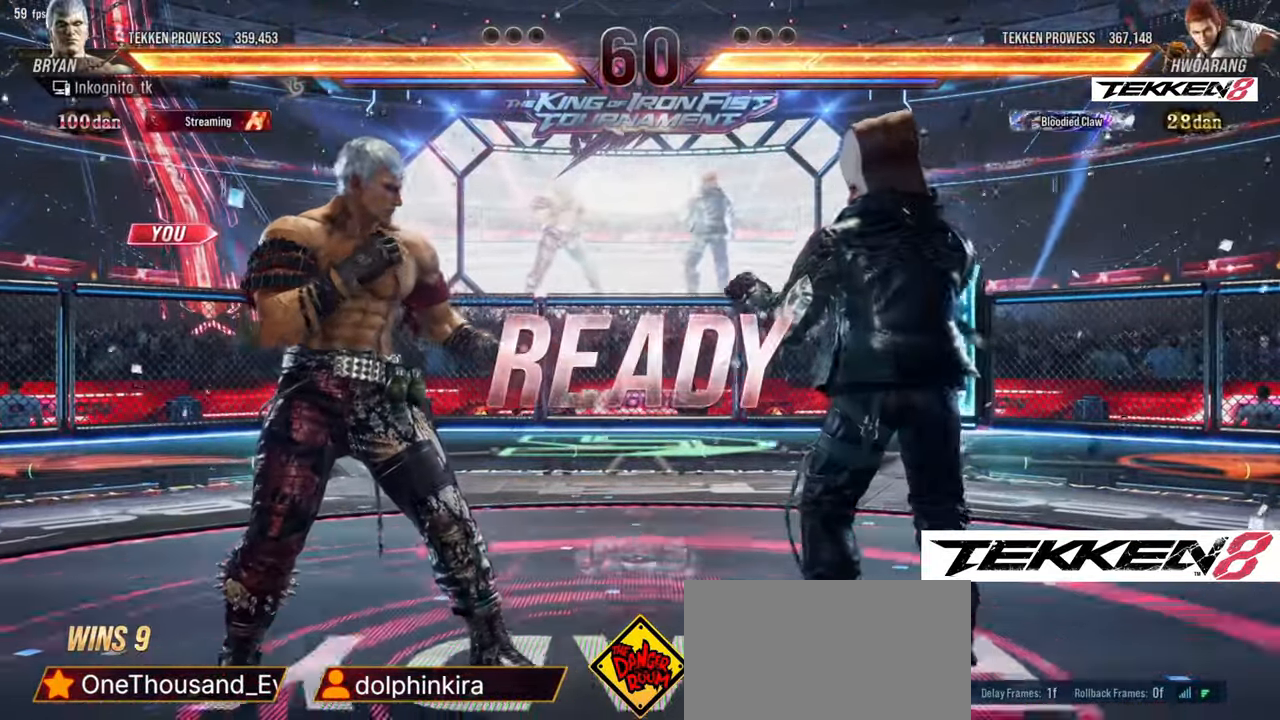
{"dt_ms": 500, "buttons": [], "events": [[33, "SQUARE", "down"], [67, "TRIANGLE", "up"], [100, "SQUARE", "up"], [183, "TRIANGLE", "down"], [217, "SQUARE", "down"], [250, "TRIANGLE", "up"], [283, "SQUARE", "up"], [367, "TRIANGLE", "down"], [417, "SQUARE", "down"], [433, "TRIANGLE", "up"], [467, "SQUARE", "up"]]}
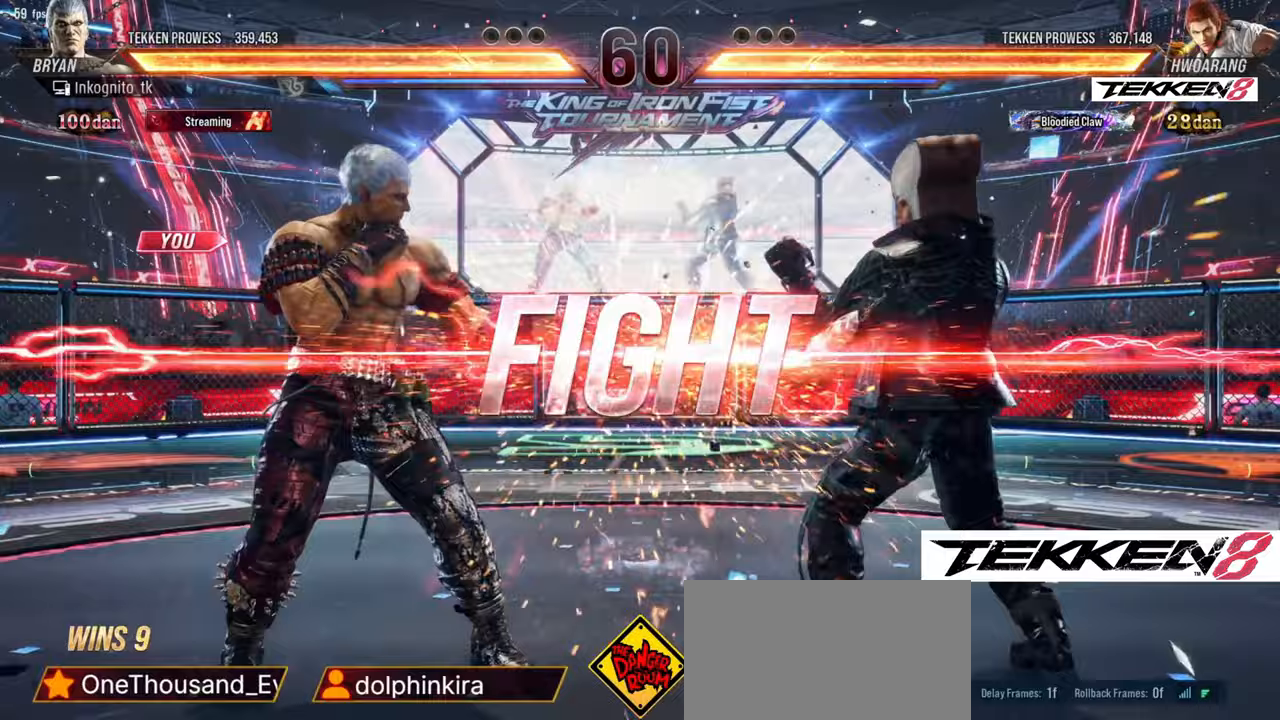
{"dt_ms": 500, "buttons": [], "events": [[17, "TRIANGLE", "down"], [67, "SQUARE", "down"], [100, "TRIANGLE", "up"], [167, "SQUARE", "up"], [417, "DPAD_UP", "down"], [483, "DPAD_UP", "up"]]}
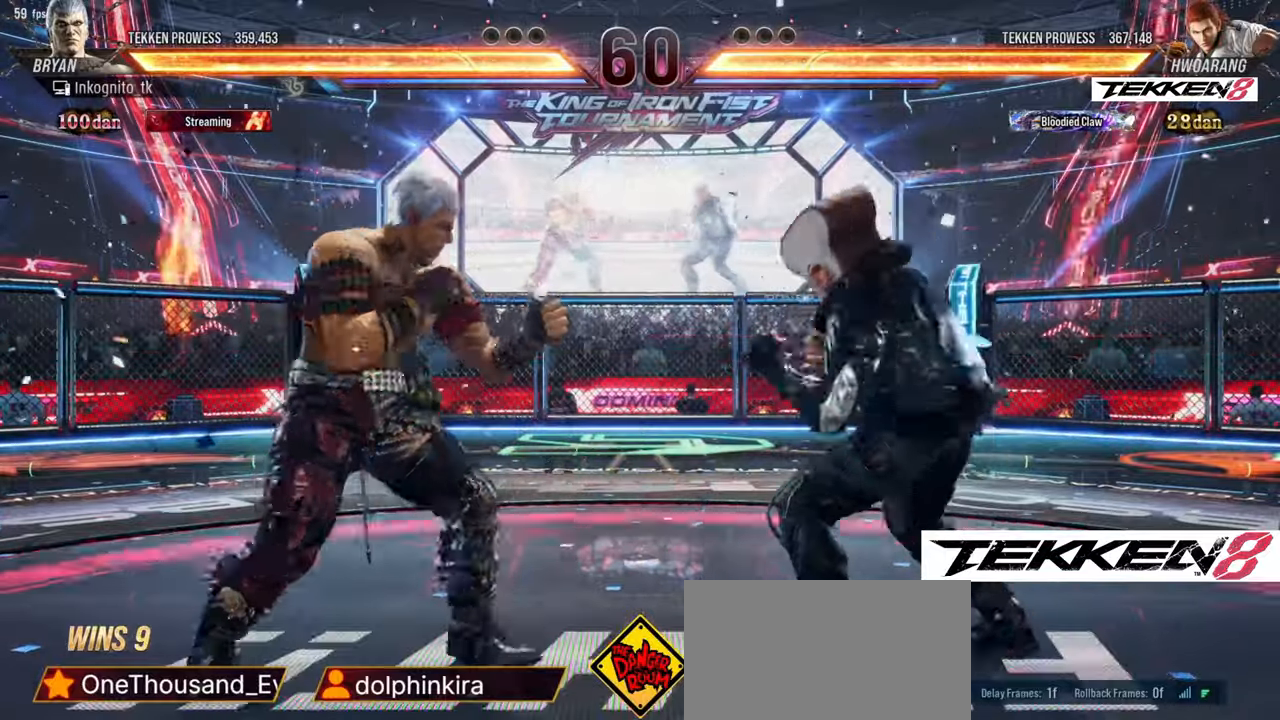
{"dt_ms": 500, "buttons": [], "events": [[83, "DPAD_DOWN", "down"], [100, "DPAD_LEFT", "down"], [117, "DPAD_DOWN", "up"], [133, "SQUARE", "down"], [183, "SQUARE", "up"], [217, "DPAD_LEFT", "up"]]}
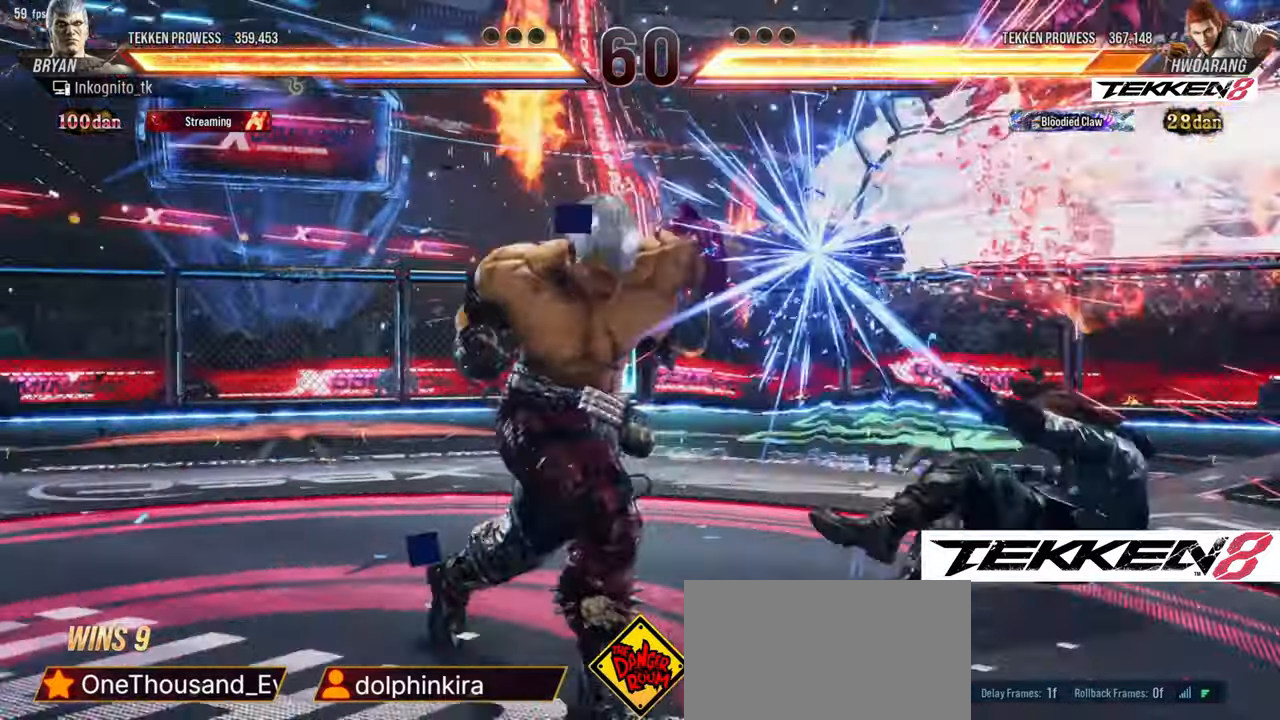
{"dt_ms": 500, "buttons": ["DPAD_LEFT"], "events": [[350, "DPAD_DOWN", "down"], [367, "DPAD_LEFT", "down"], [417, "DPAD_DOWN", "up"], [433, "CIRCLE", "down"], [467, "CIRCLE", "up"]]}
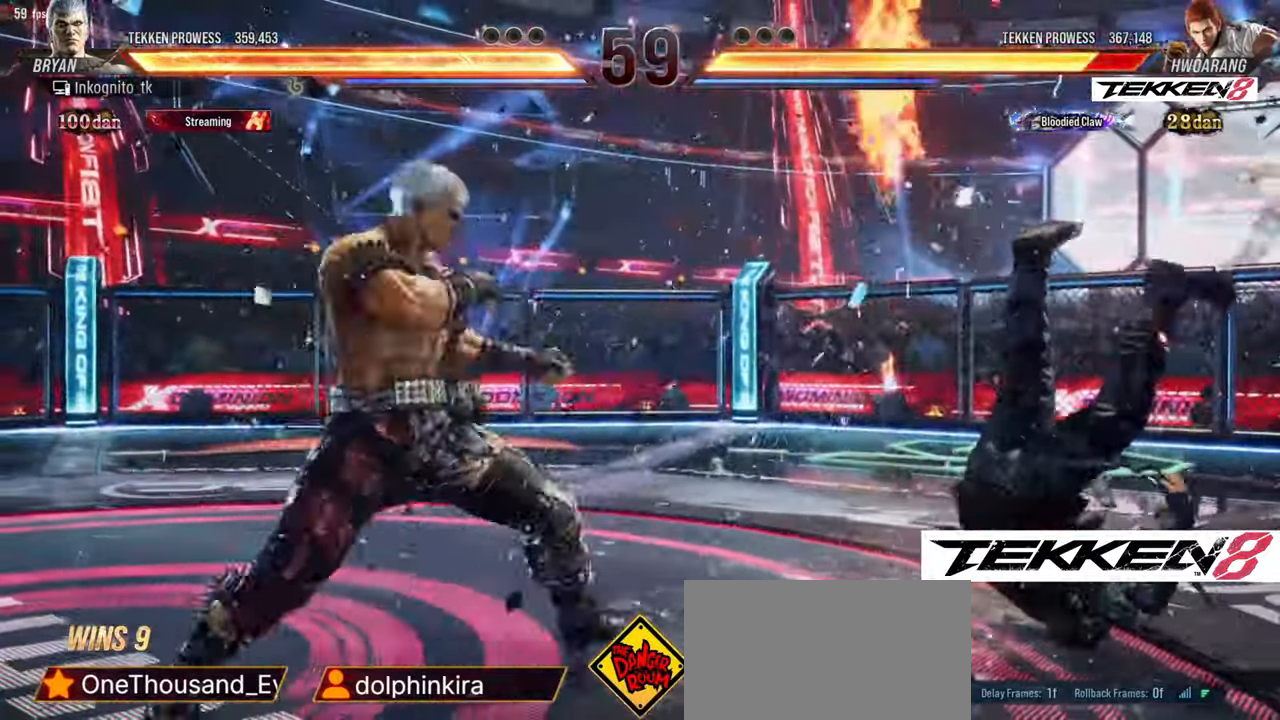
{"dt_ms": 500, "buttons": []}
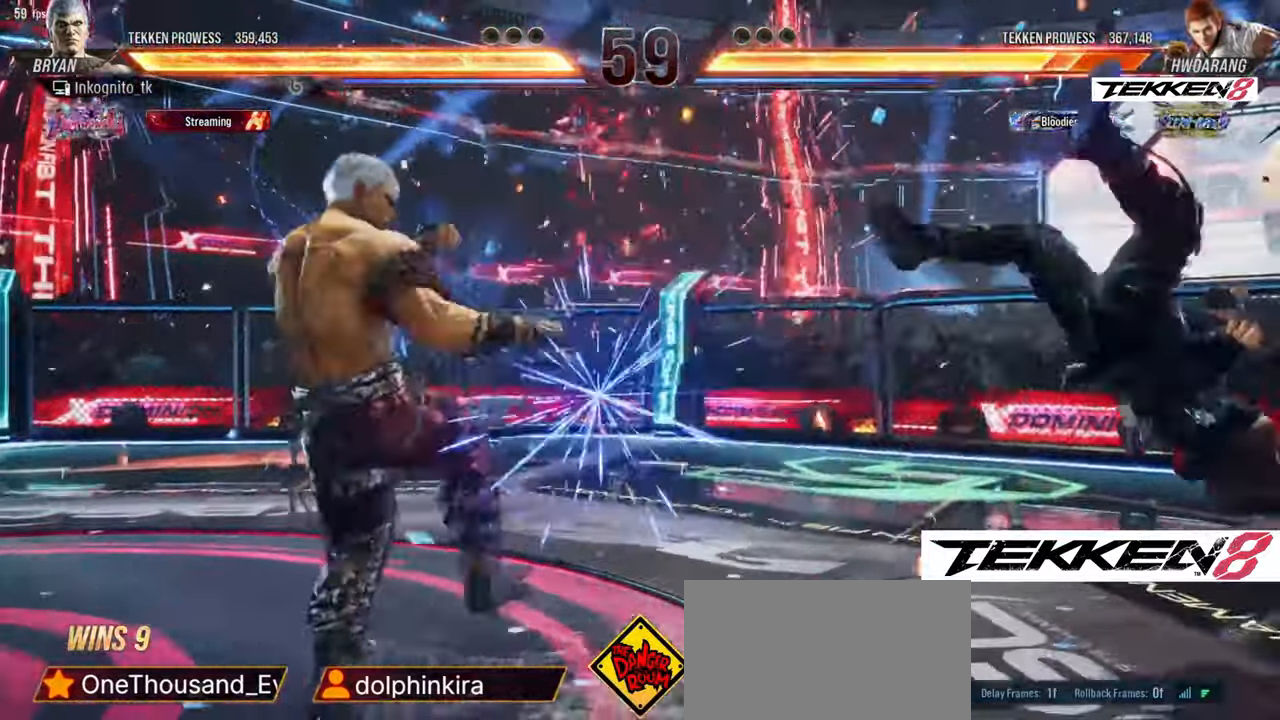
{"dt_ms": 500, "buttons": [], "events": [[83, "DPAD_RIGHT", "down"], [117, "DPAD_RIGHT", "up"], [200, "DPAD_RIGHT", "down"], [267, "DPAD_RIGHT", "up"], [367, "L1", "down"], [400, "DPAD_RIGHT", "down"], [433, "DPAD_RIGHT", "up"], [450, "L1", "up"]]}
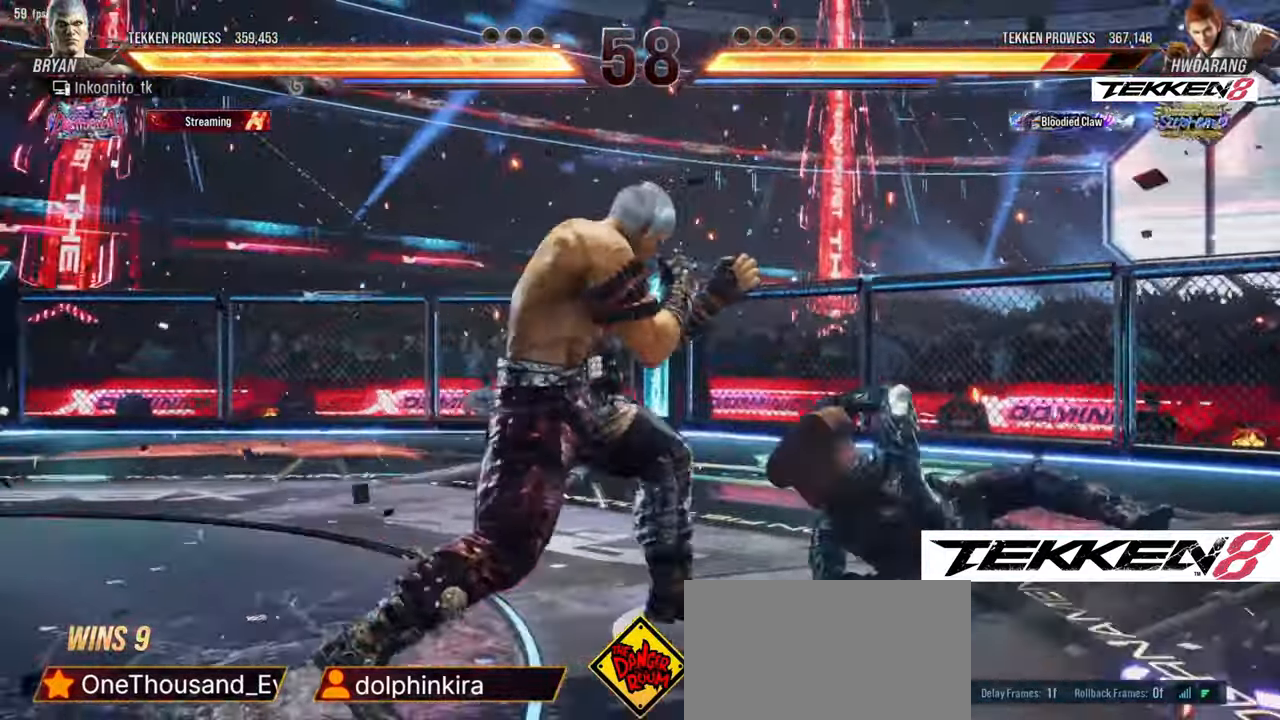
{"dt_ms": 500, "buttons": [], "events": [[50, "L1", "down"], [83, "DPAD_RIGHT", "down"], [117, "DPAD_RIGHT", "up"], [133, "L1", "up"], [217, "L1", "down"], [250, "DPAD_RIGHT", "down"], [267, "DPAD_RIGHT", "up"], [300, "L1", "up"], [350, "DPAD_DOWN", "down"], [367, "DPAD_LEFT", "down"], [400, "CROSS", "down"], [400, "DPAD_DOWN", "up"], [433, "CROSS", "up"], [450, "DPAD_LEFT", "up"]]}
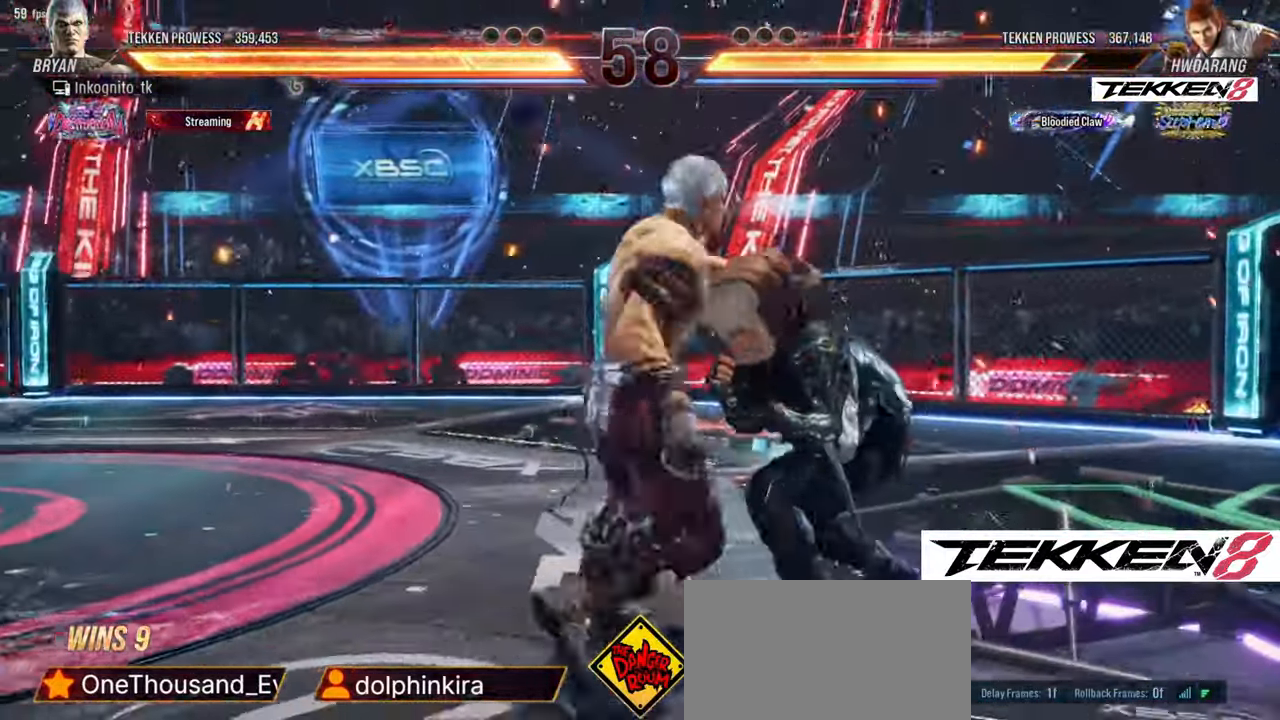
{"dt_ms": 500, "buttons": [], "events": []}
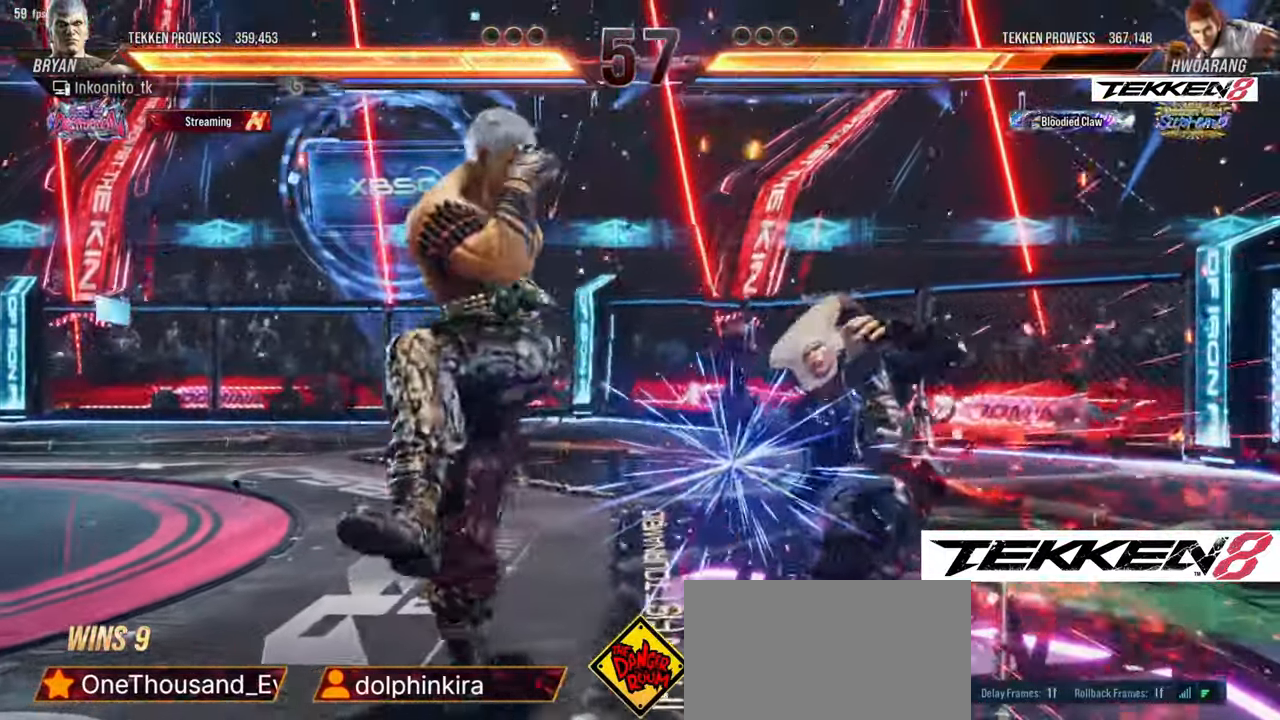
{"dt_ms": 500, "buttons": [], "events": [[83, "DPAD_DOWN", "down"], [133, "CIRCLE", "down"], [183, "CIRCLE", "up"], [200, "DPAD_DOWN", "up"], [300, "SQUARE", "down"], [350, "SQUARE", "up"]]}
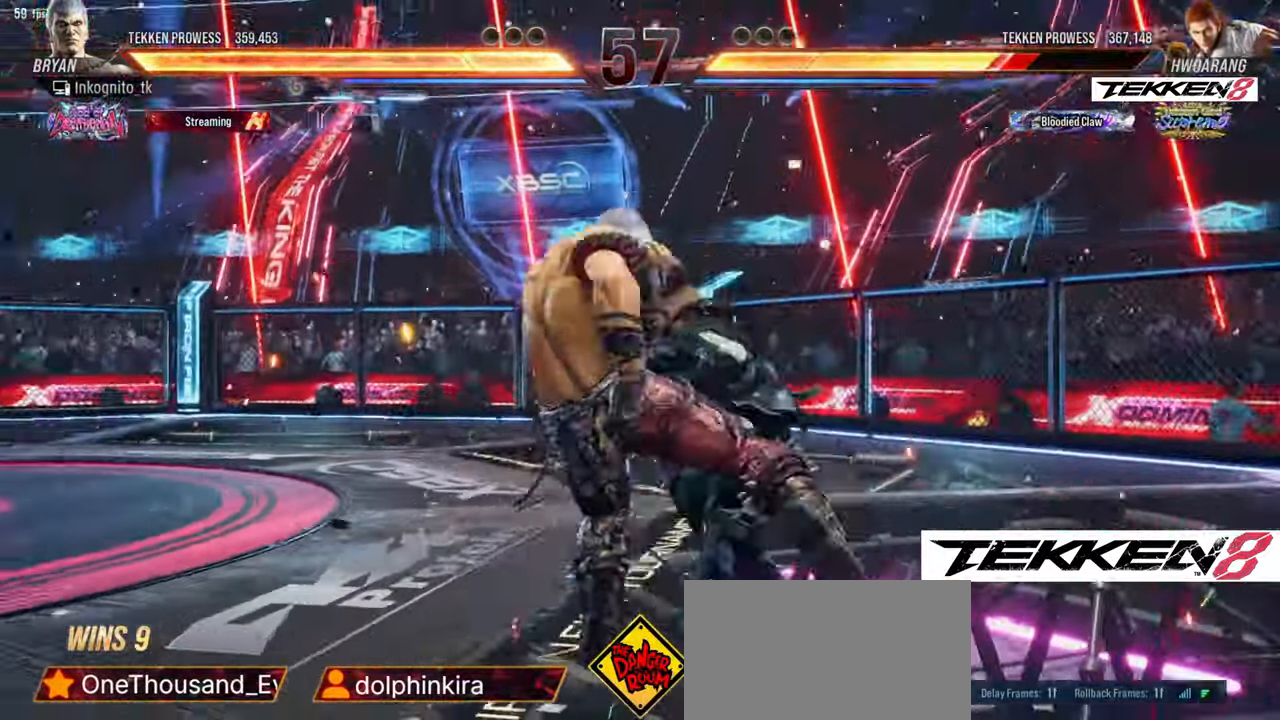
{"dt_ms": 500, "buttons": [], "events": [[400, "DPAD_UP", "down"], [450, "DPAD_UP", "up"]]}
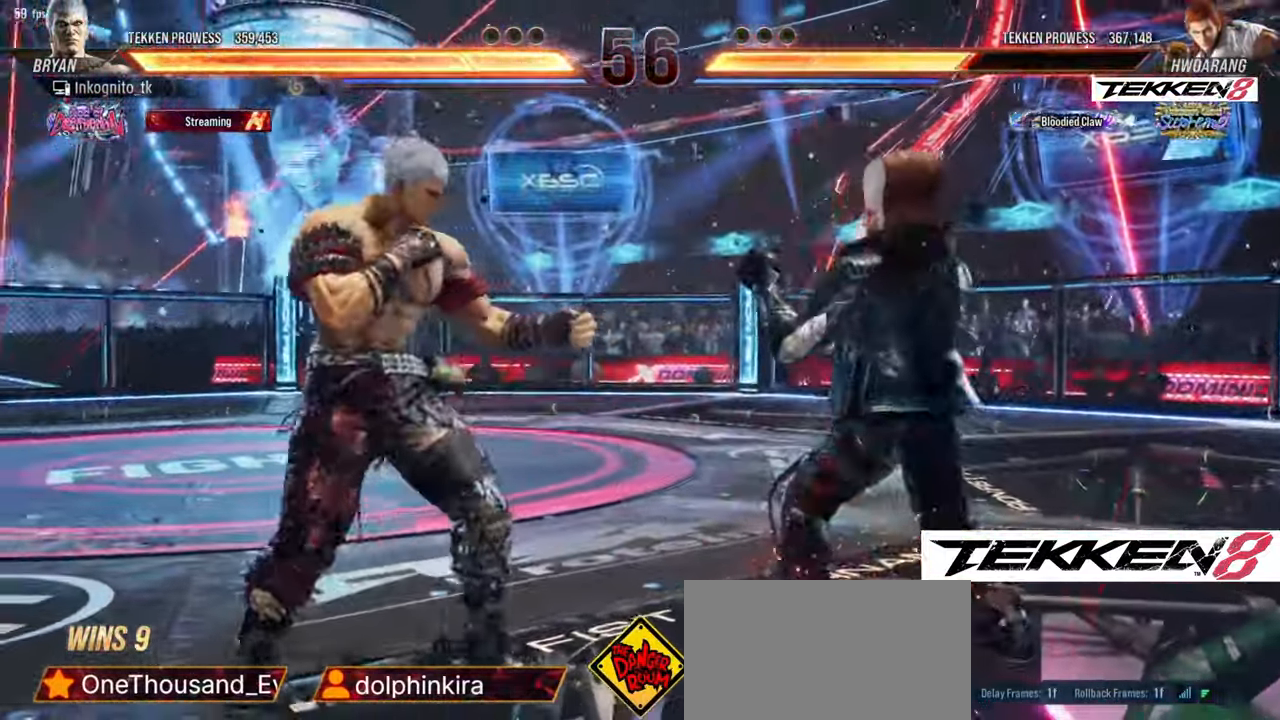
{"dt_ms": 500, "buttons": ["DPAD_RIGHT"], "events": [[117, "DPAD_DOWN", "down"], [167, "DPAD_RIGHT", "down"], [200, "DPAD_DOWN", "up"], [233, "DPAD_RIGHT", "up"], [367, "DPAD_UP", "down"], [417, "DPAD_UP", "up"], [433, "DPAD_RIGHT", "down"]]}